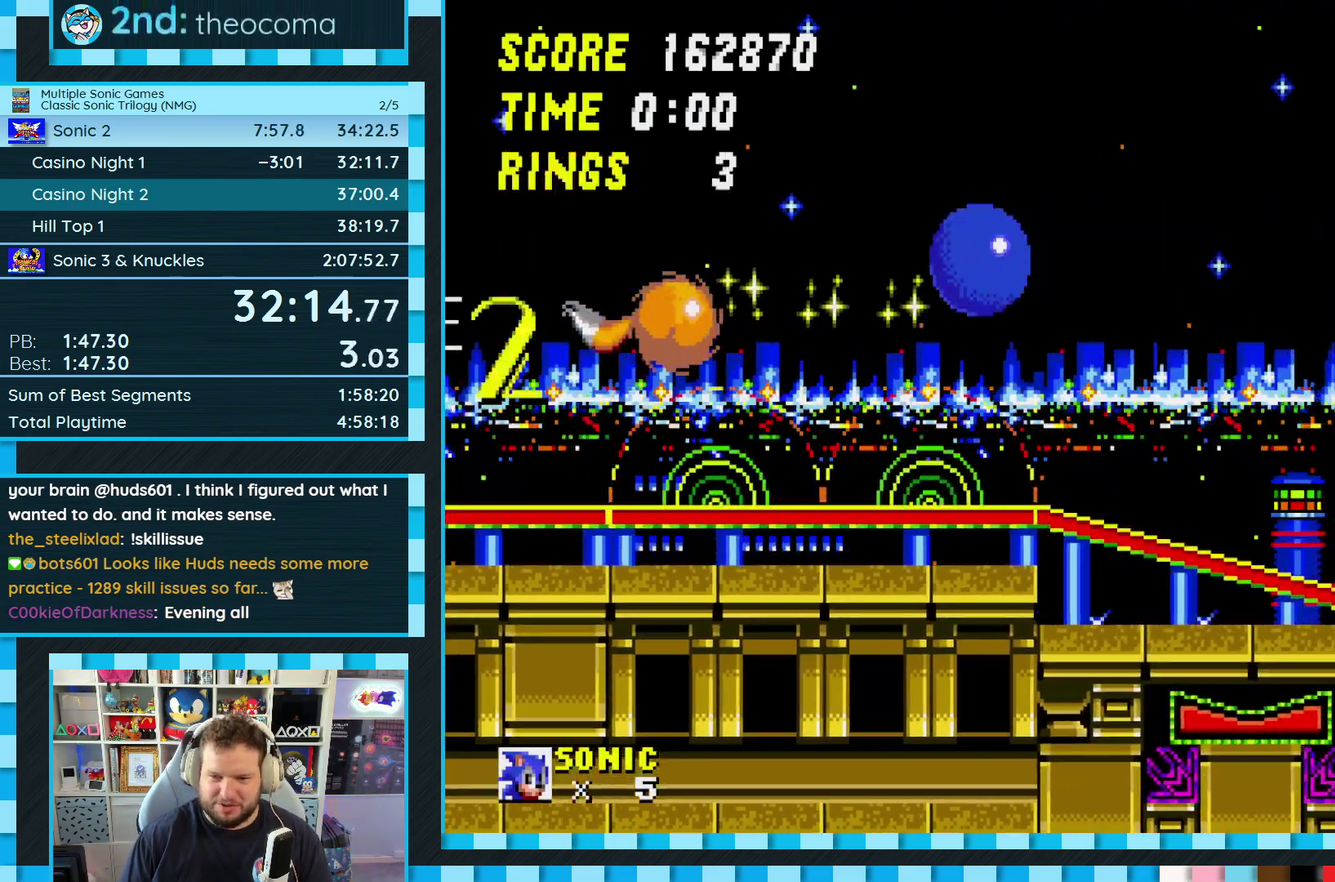
Gameplay with a controller (Xbox layout); each line is a JSON object with the inputs held at the frame after it. "events" lists button and stick changes between this image and that frame as [ms after this image, input, new state], when the widget could be followed in between. Not read: L2 L3 R2 R3.
{"buttons": ["DPAD_LEFT"], "events": [[17, "DPAD_RIGHT", "down"], [283, "DPAD_RIGHT", "up"], [433, "DPAD_LEFT", "down"]]}
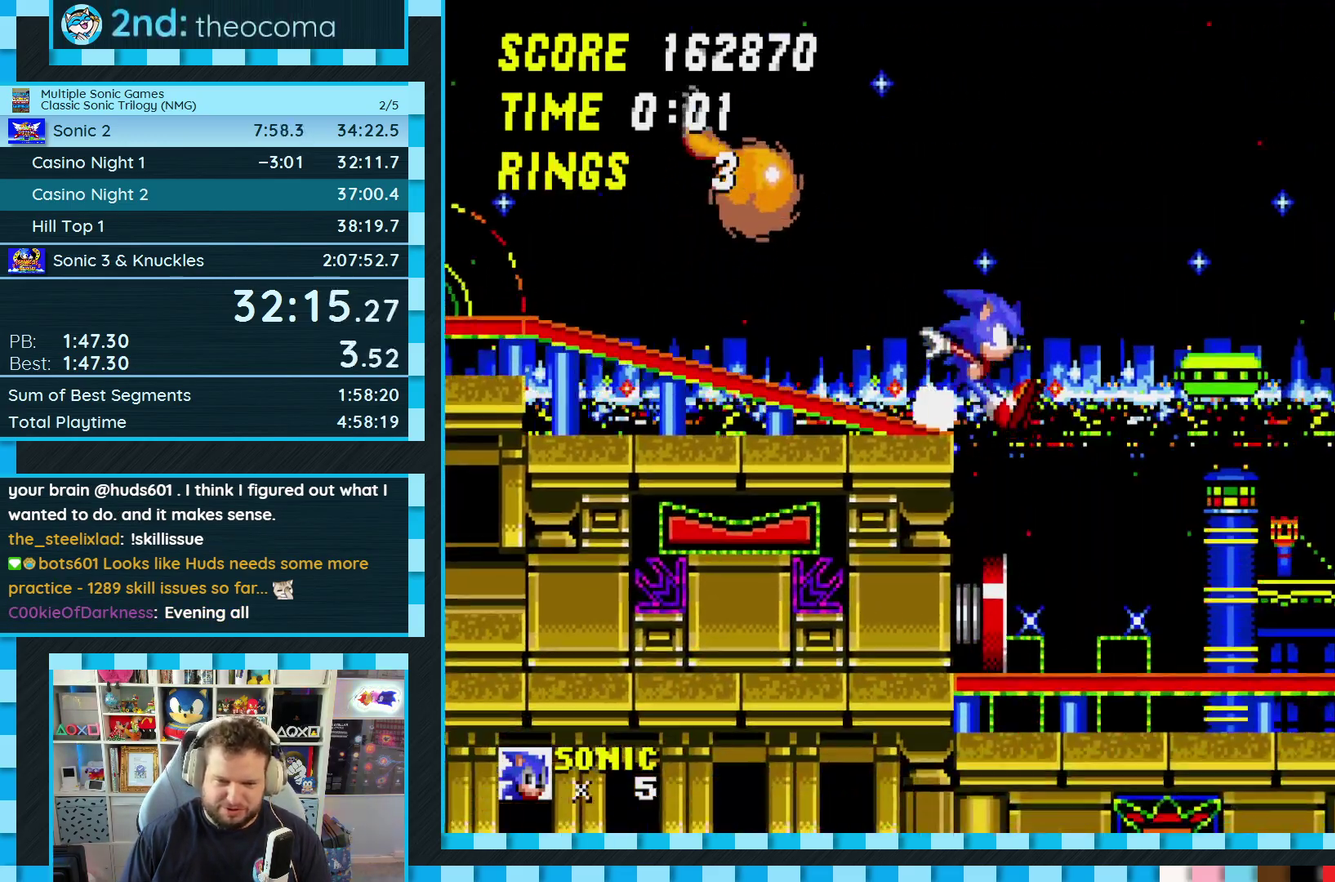
{"buttons": ["DPAD_LEFT"], "events": []}
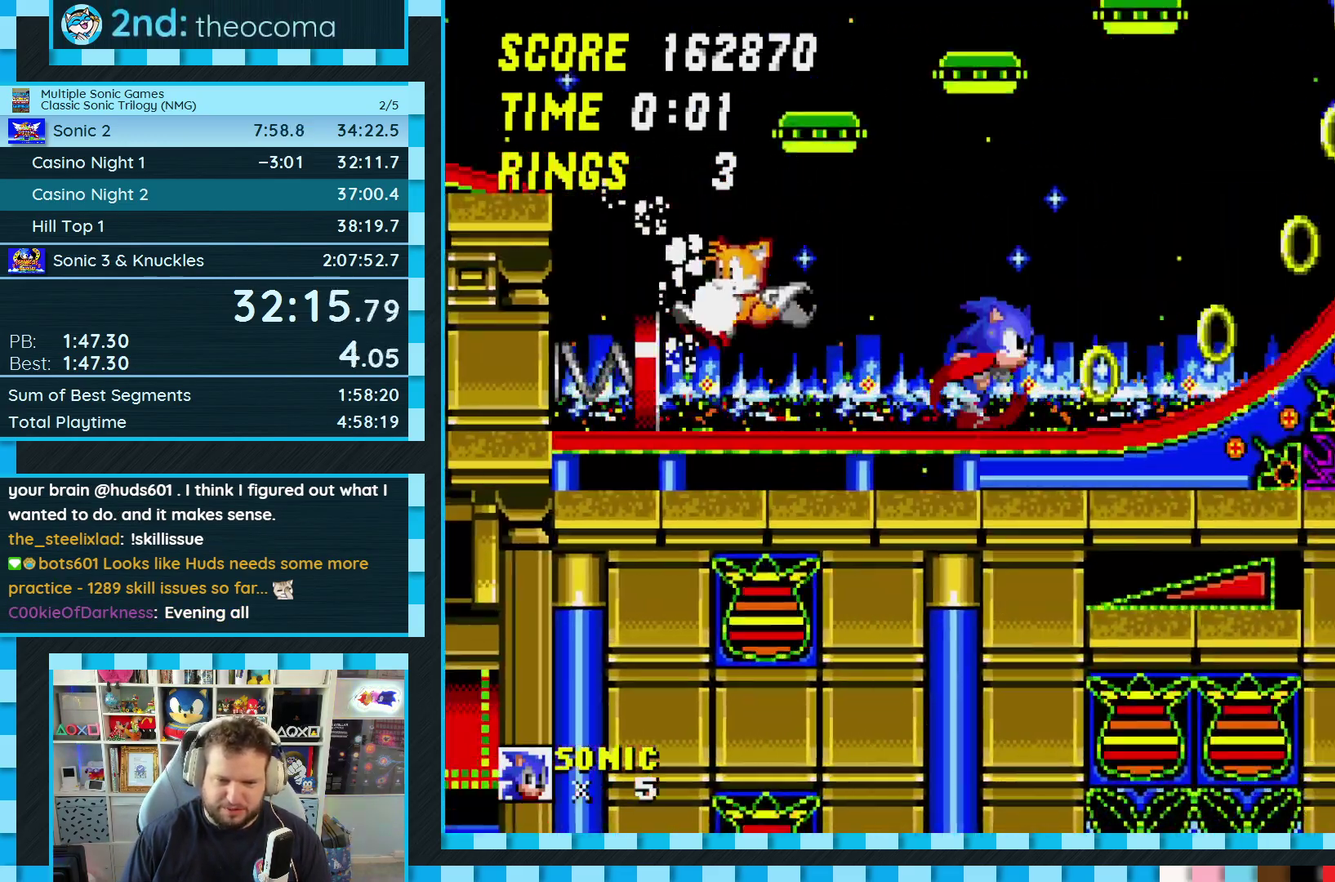
{"buttons": ["DPAD_UP", "DPAD_RIGHT"], "events": [[33, "DPAD_DOWN", "down"], [50, "DPAD_LEFT", "up"], [317, "DPAD_DOWN", "up"], [317, "DPAD_RIGHT", "down"], [333, "DPAD_UP", "down"]]}
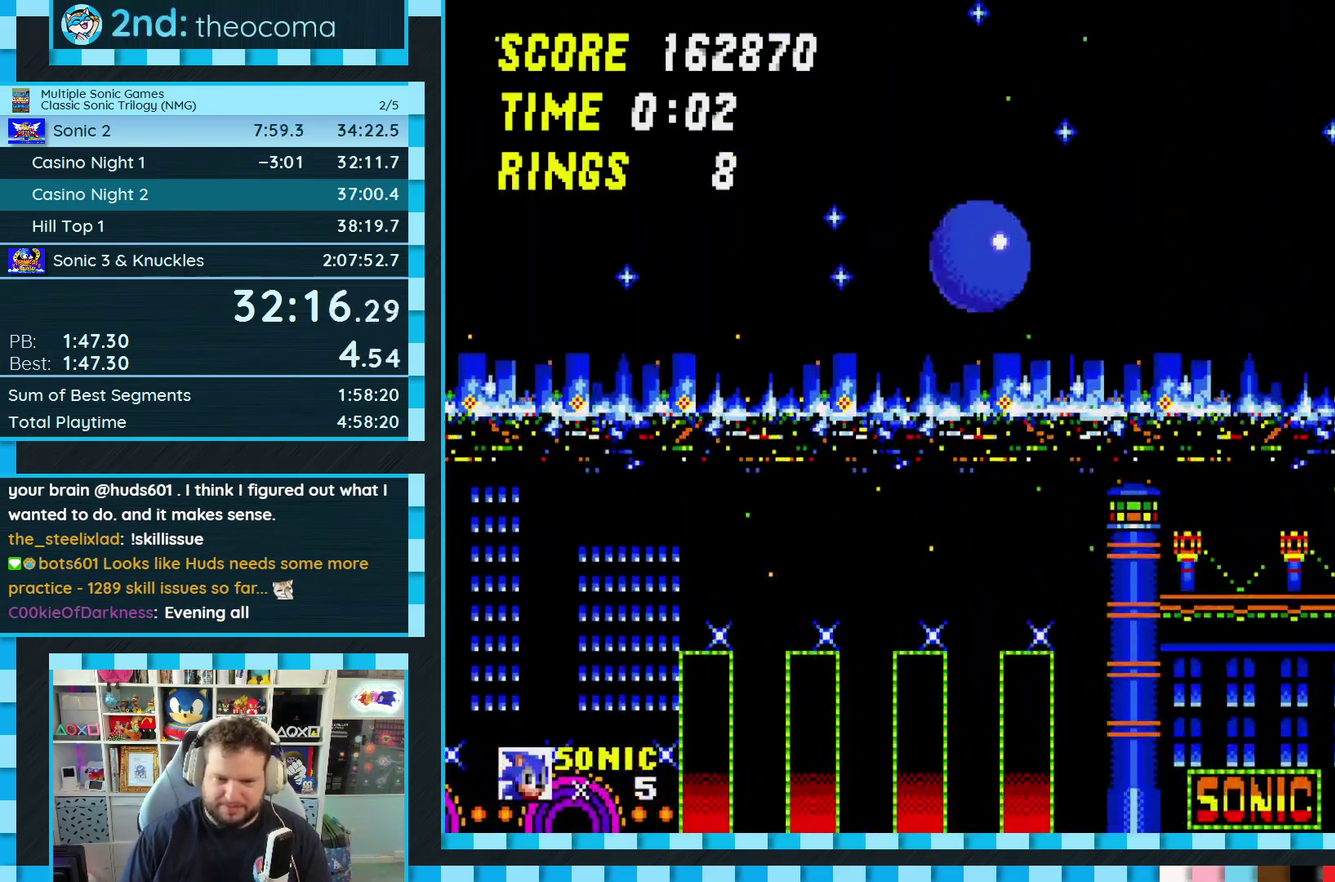
{"buttons": ["DPAD_UP", "DPAD_RIGHT"], "events": []}
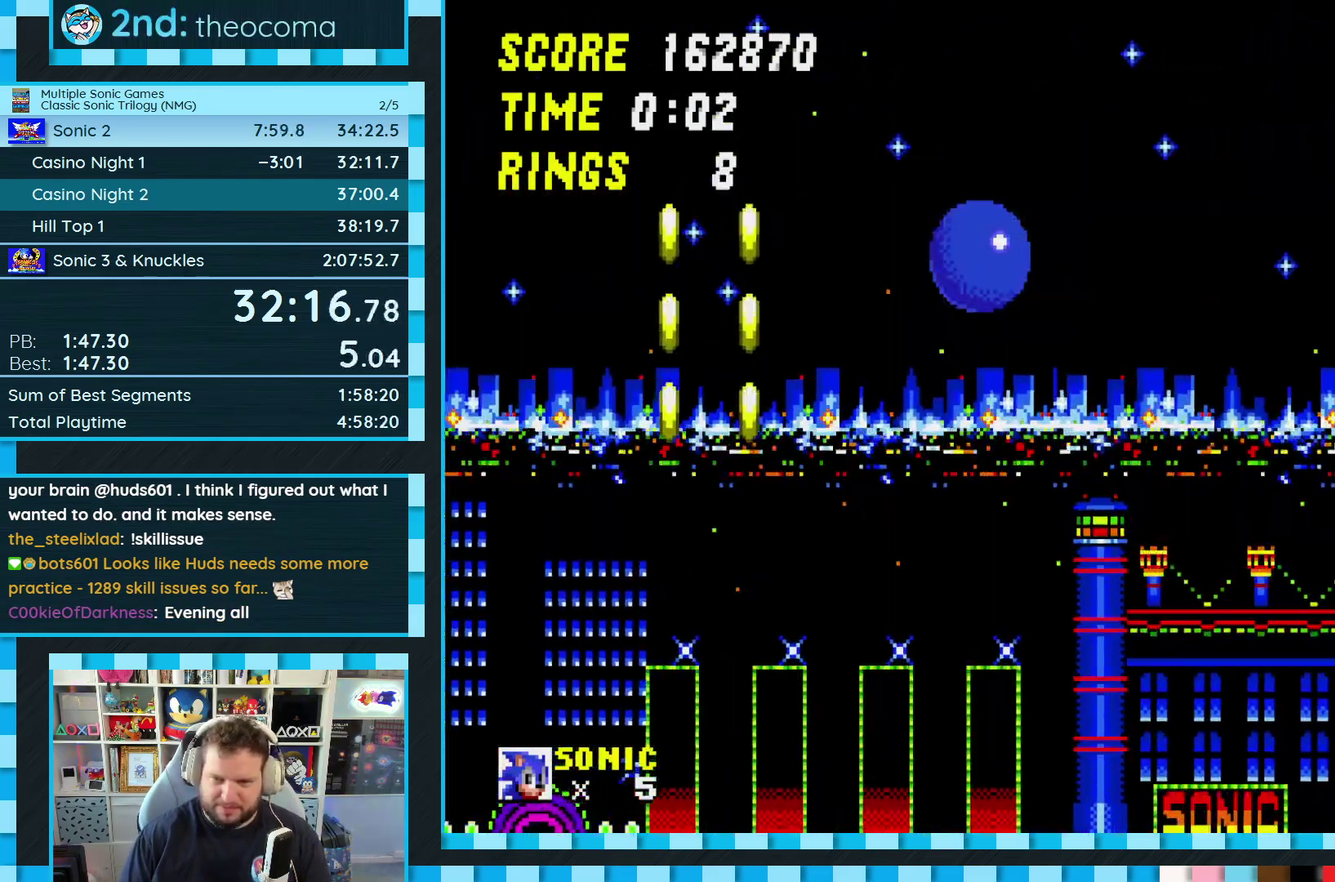
{"buttons": ["DPAD_UP", "DPAD_RIGHT"], "events": []}
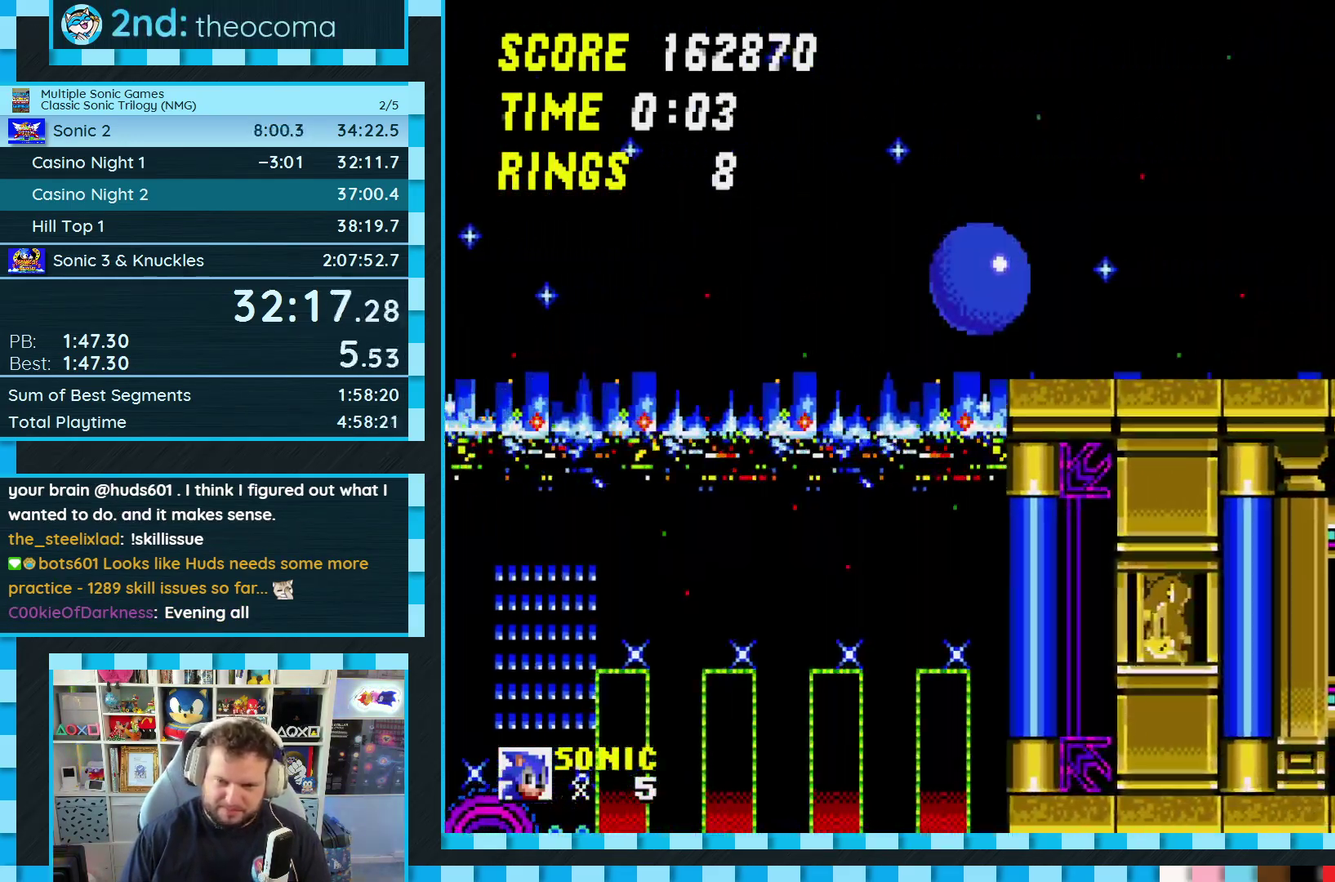
{"buttons": [], "events": [[183, "A", "down"], [283, "A", "up"], [350, "DPAD_UP", "up"], [417, "DPAD_RIGHT", "up"]]}
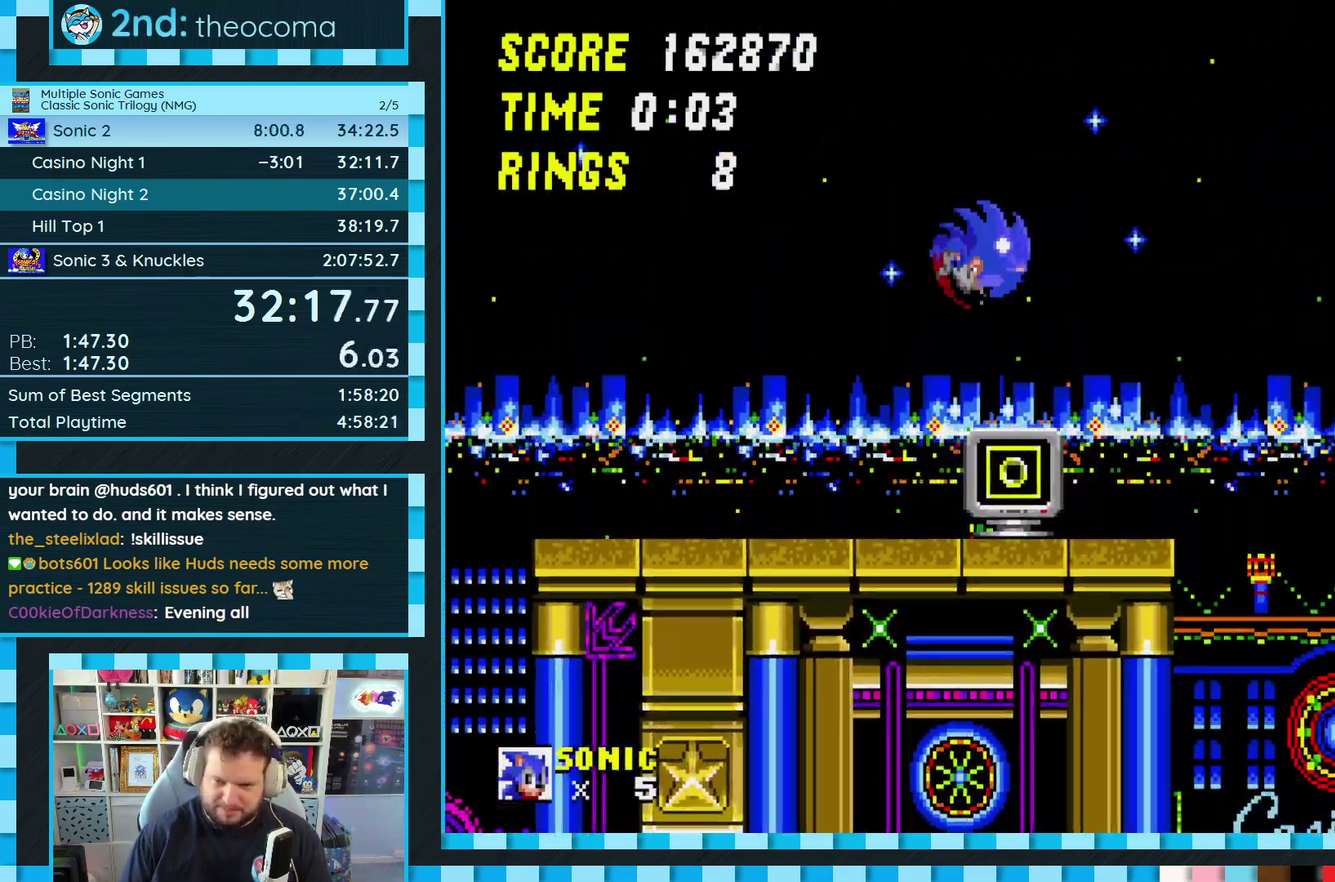
{"buttons": ["DPAD_LEFT"], "events": [[17, "DPAD_LEFT", "down"], [200, "DPAD_UP", "down"], [250, "DPAD_LEFT", "up"], [250, "DPAD_UP", "up"], [350, "DPAD_LEFT", "down"]]}
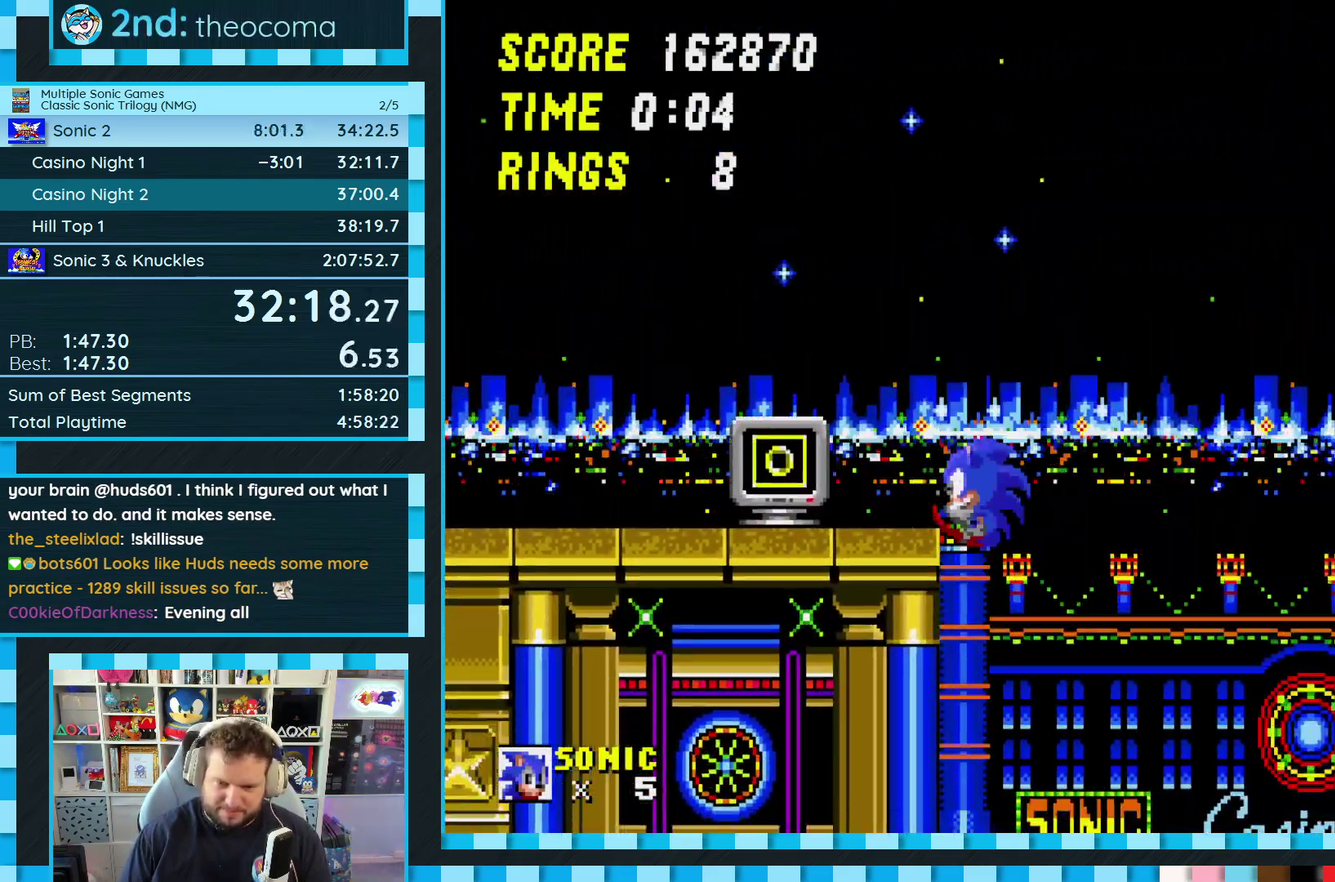
{"buttons": ["DPAD_RIGHT"], "events": [[133, "A", "down"], [283, "DPAD_LEFT", "up"], [350, "DPAD_RIGHT", "down"], [367, "DPAD_UP", "down"], [467, "A", "up"], [467, "DPAD_UP", "up"]]}
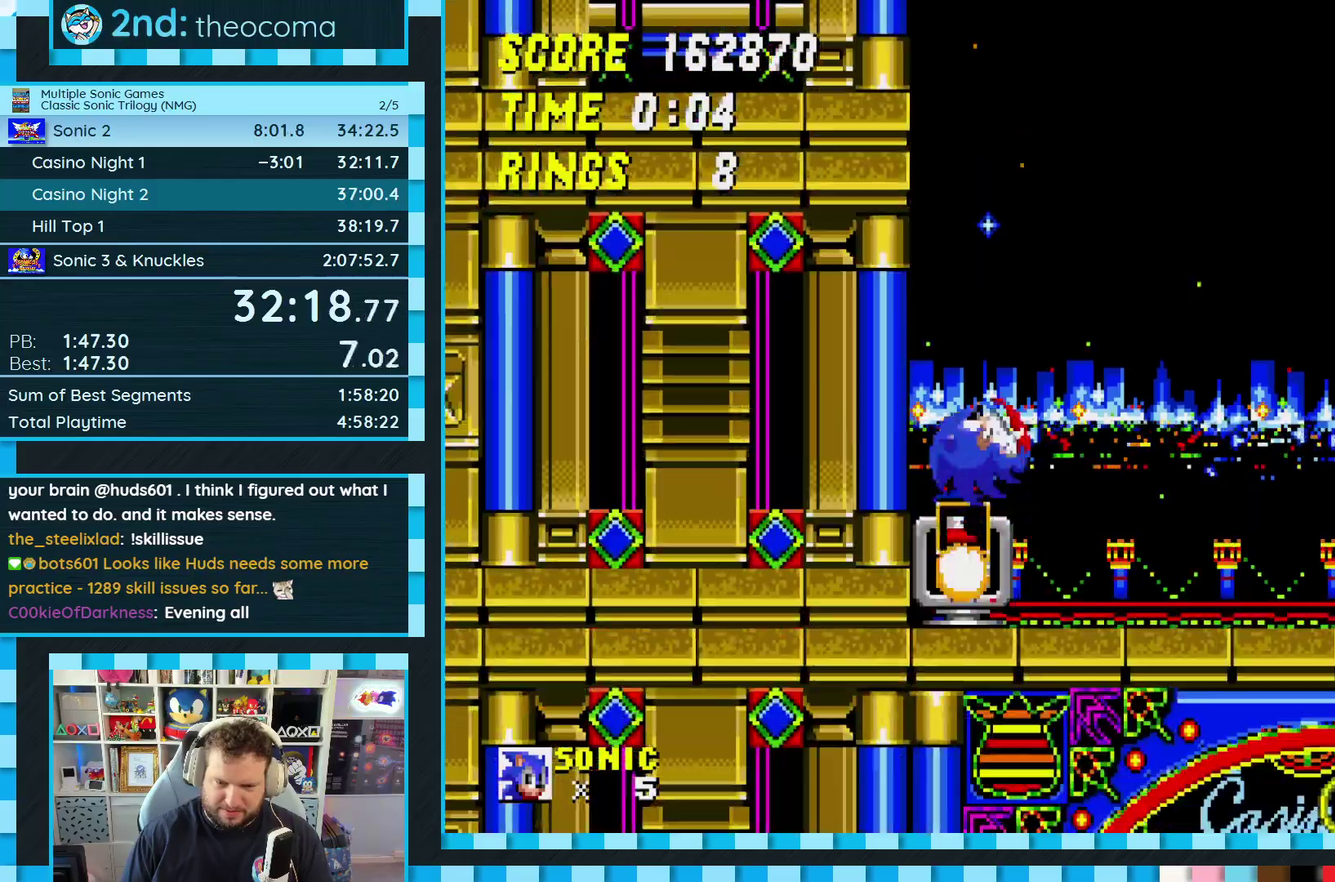
{"buttons": ["DPAD_RIGHT"], "events": []}
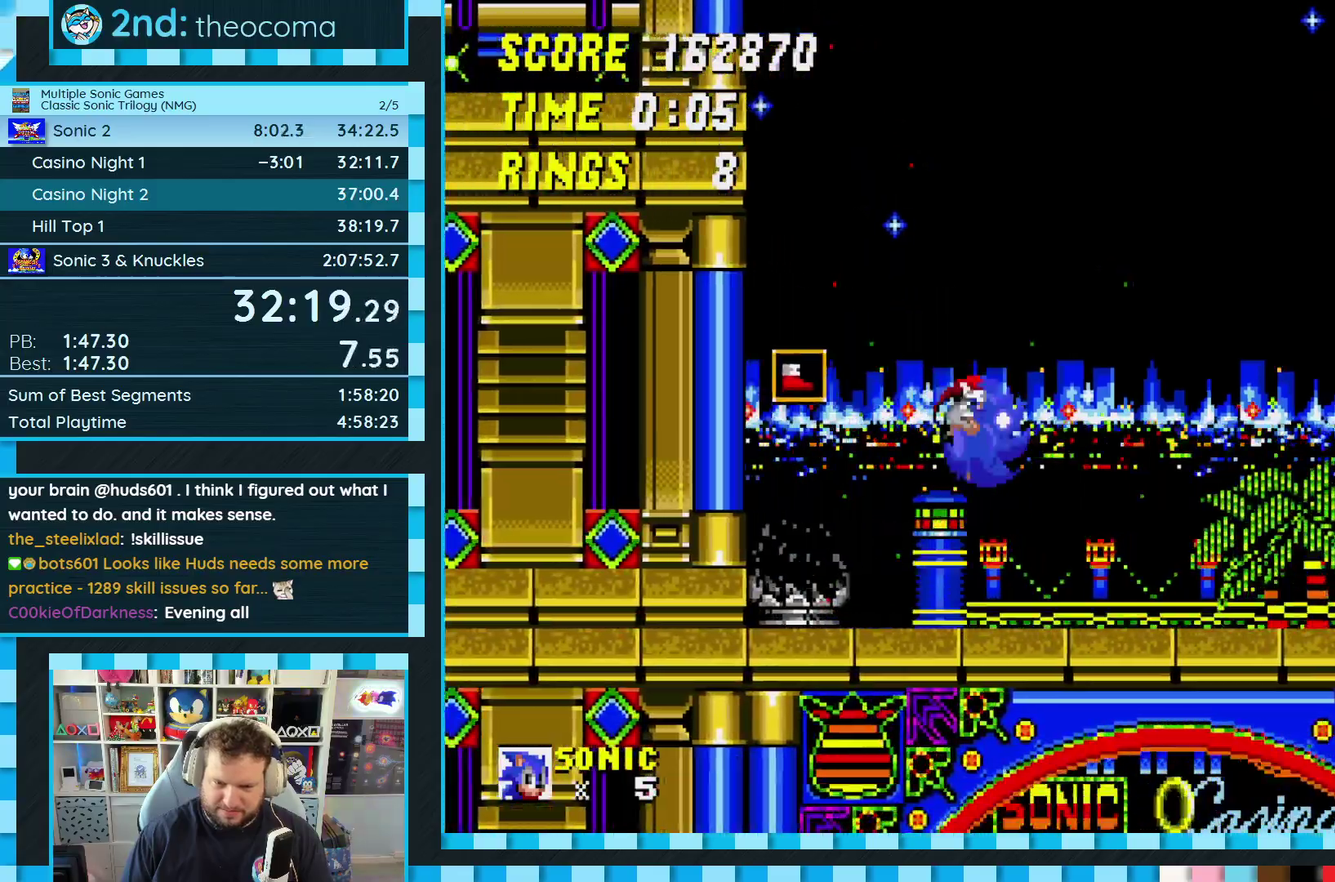
{"buttons": ["DPAD_RIGHT"], "events": []}
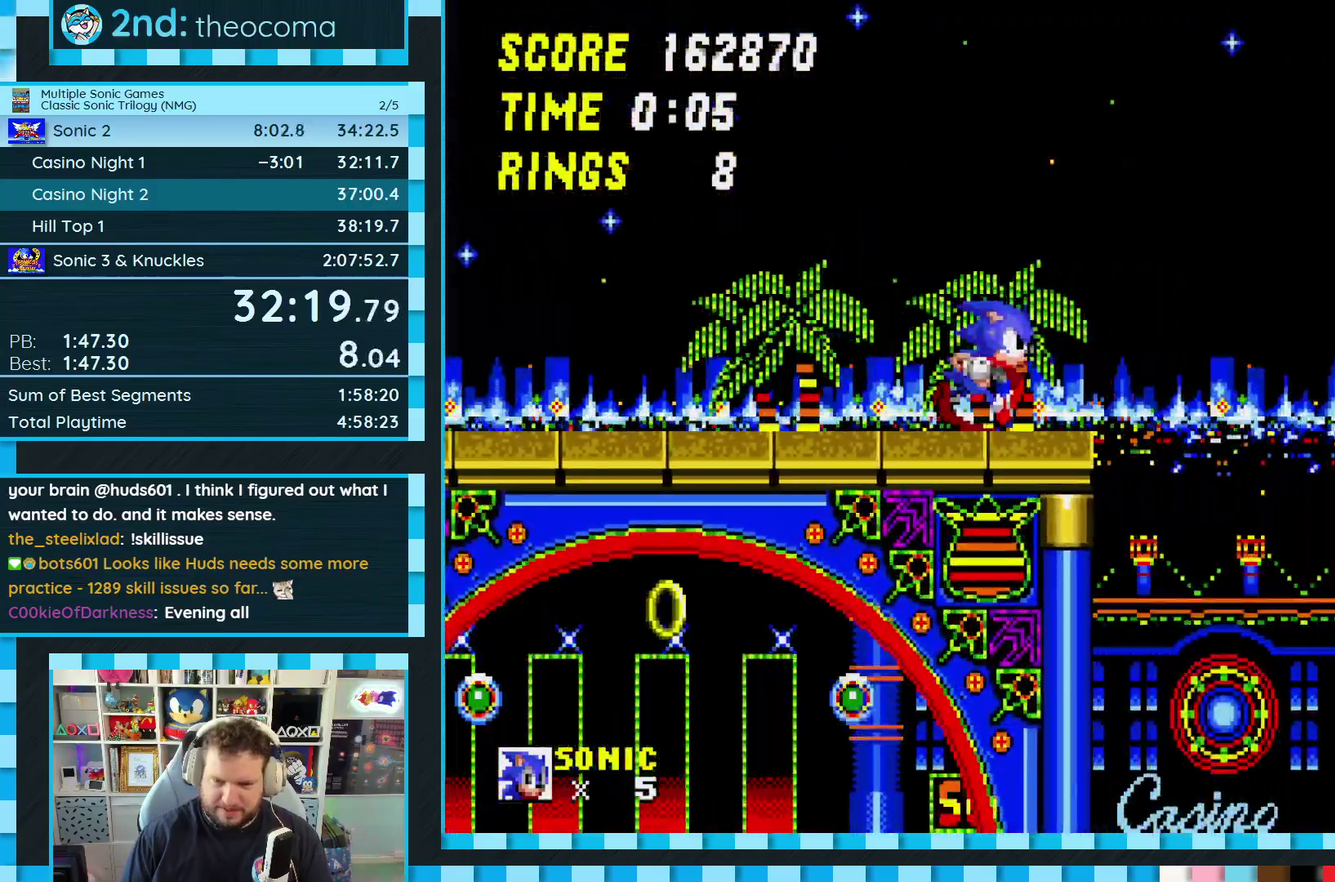
{"buttons": ["A", "B", "C", "DPAD_RIGHT"], "events": [[33, "C", "down"], [50, "A", "down"], [50, "B", "down"]]}
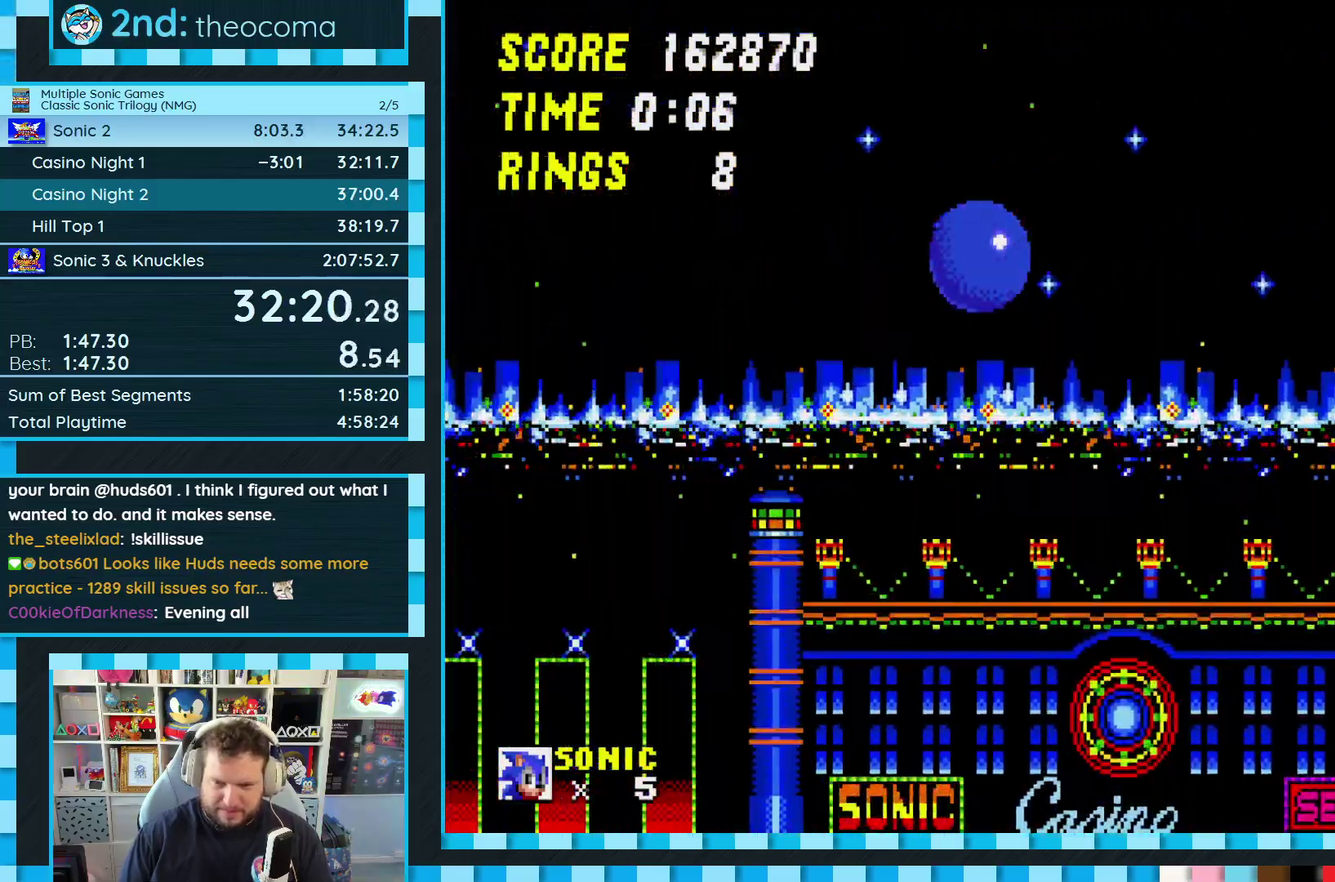
{"buttons": ["DPAD_RIGHT"], "events": [[350, "B", "up"], [367, "A", "up"], [400, "C", "up"]]}
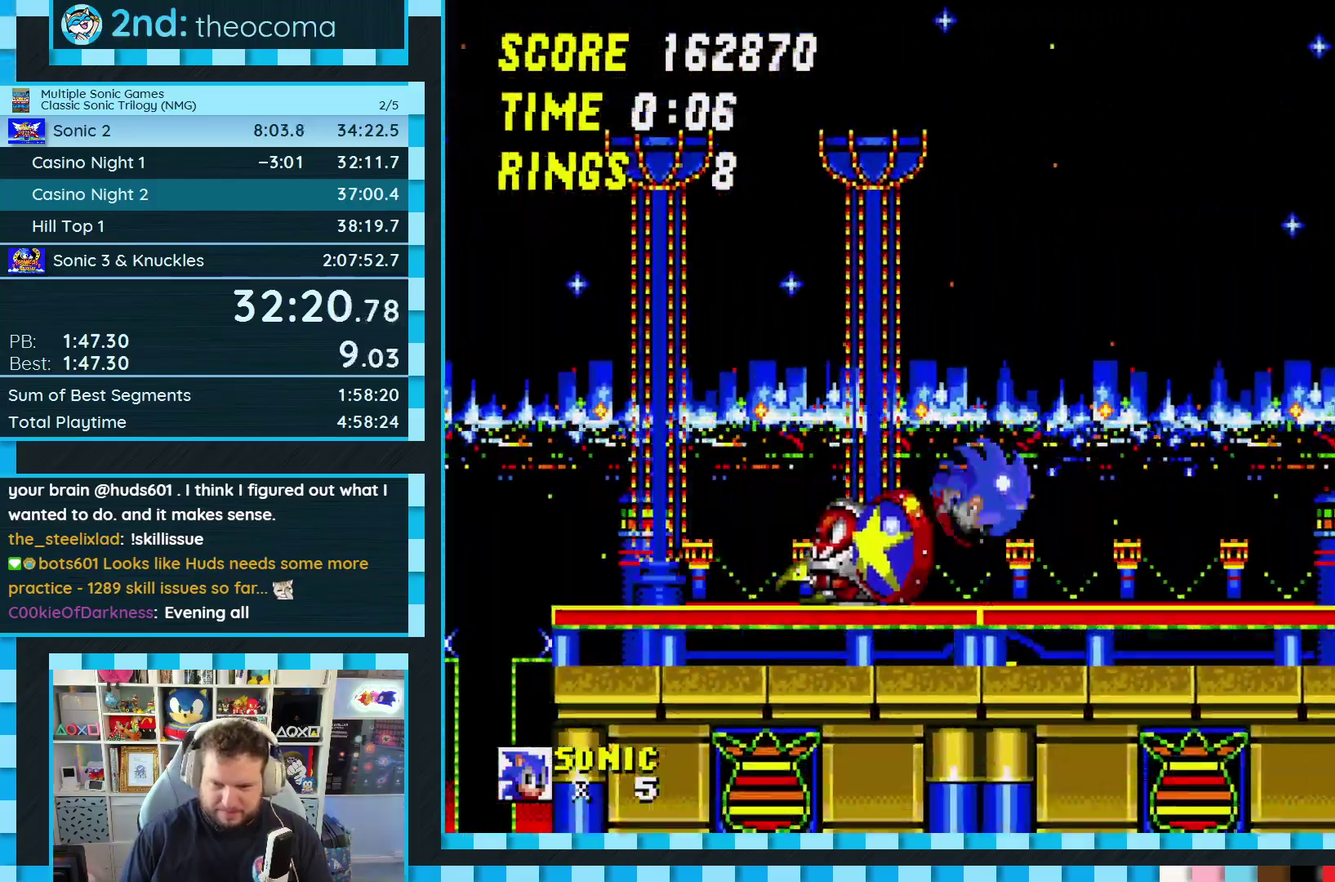
{"buttons": ["DPAD_RIGHT"], "events": [[167, "C", "down"], [217, "C", "up"]]}
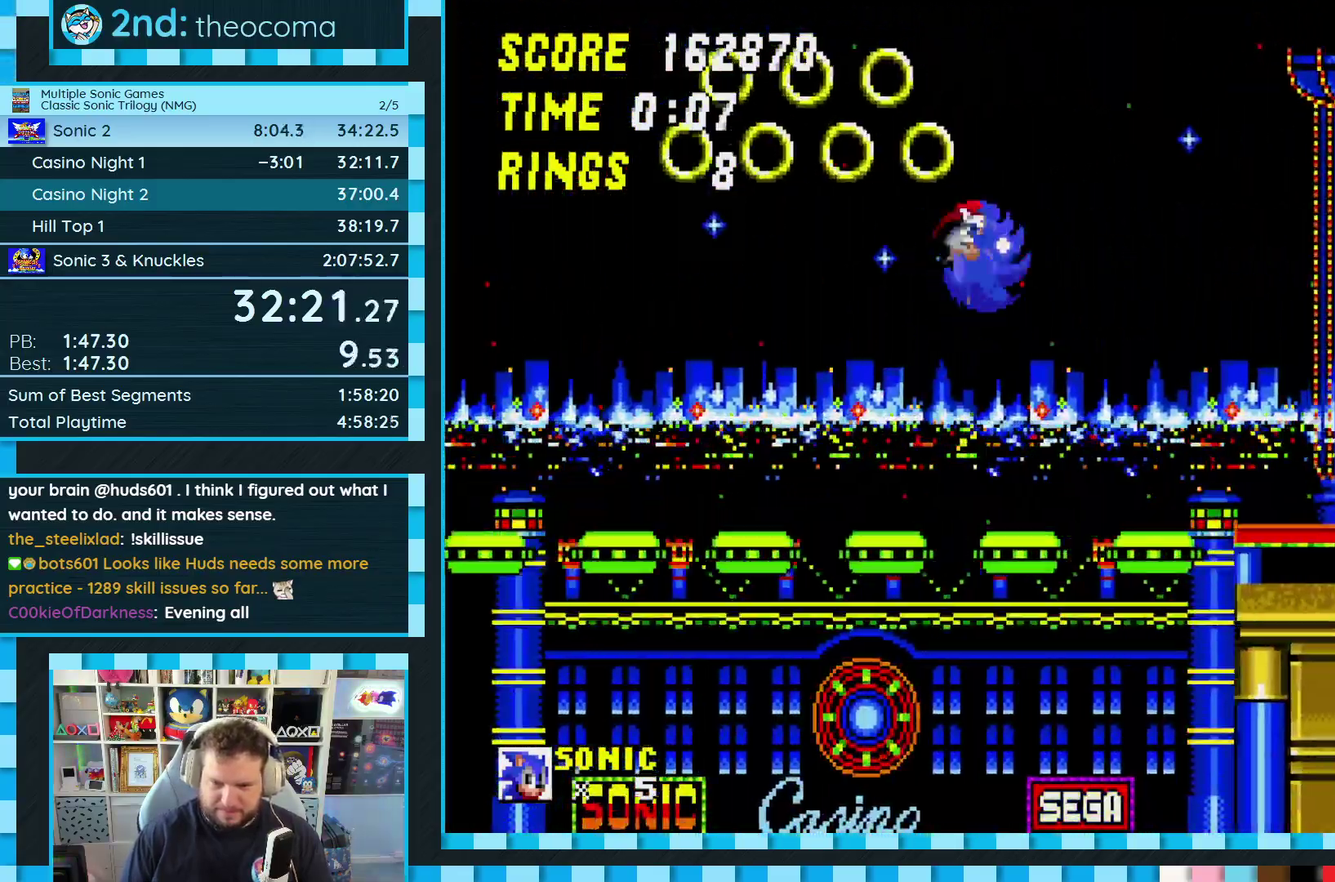
{"buttons": ["DPAD_RIGHT"], "events": []}
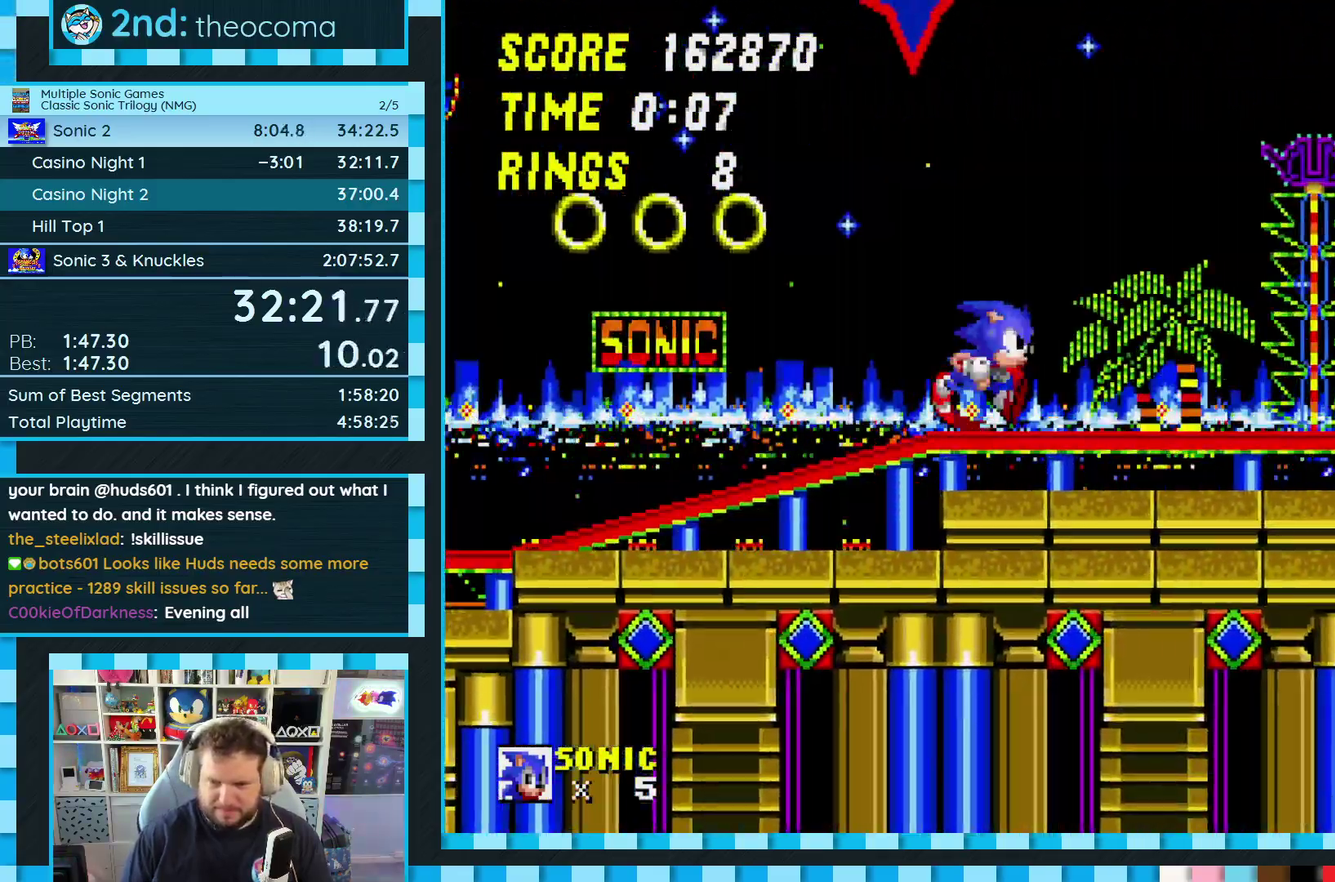
{"buttons": ["DPAD_RIGHT"], "events": [[267, "DPAD_RIGHT", "up"], [300, "DPAD_LEFT", "down"], [433, "DPAD_LEFT", "up"], [450, "DPAD_RIGHT", "down"]]}
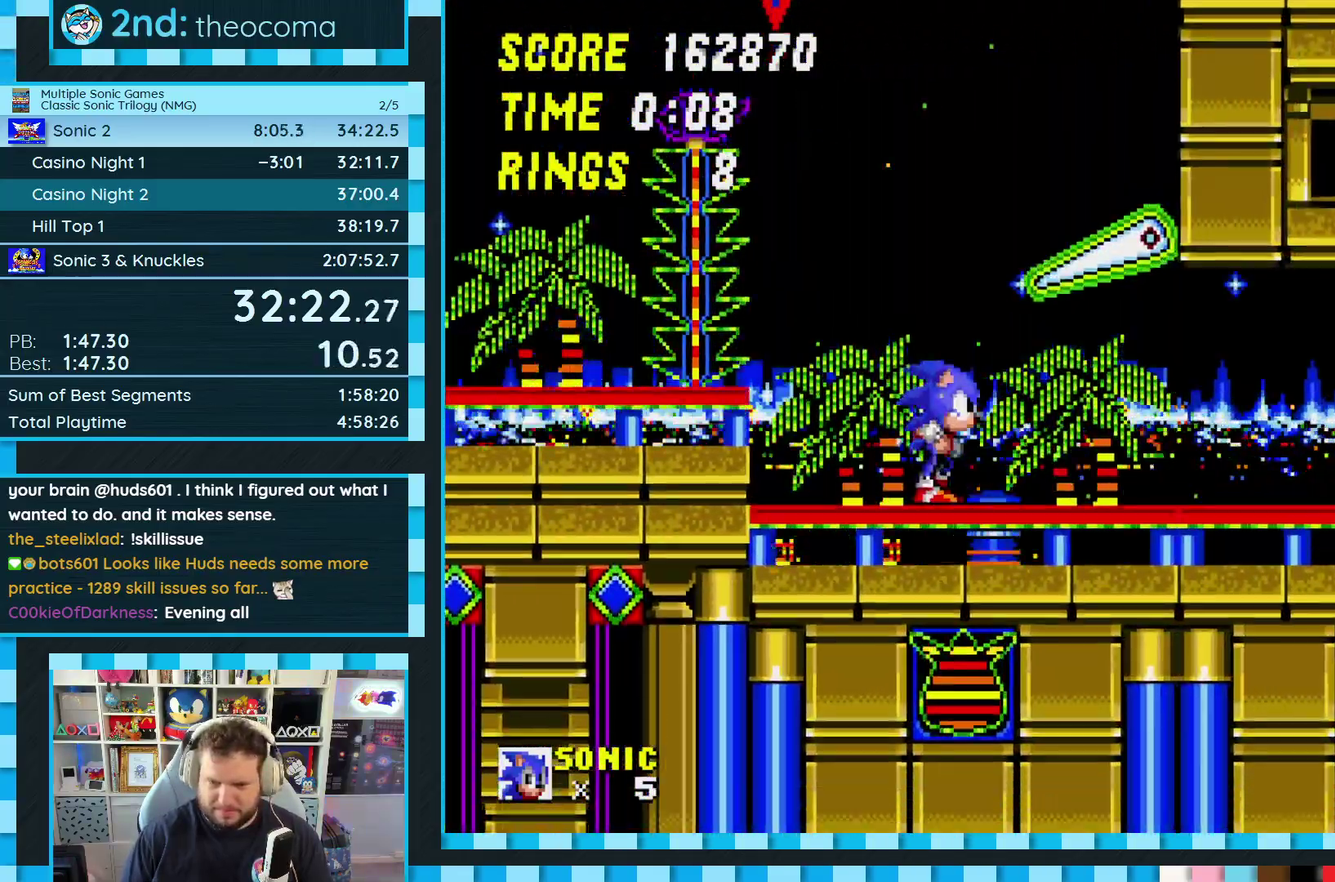
{"buttons": ["DPAD_RIGHT"], "events": [[333, "A", "down"], [433, "A", "up"]]}
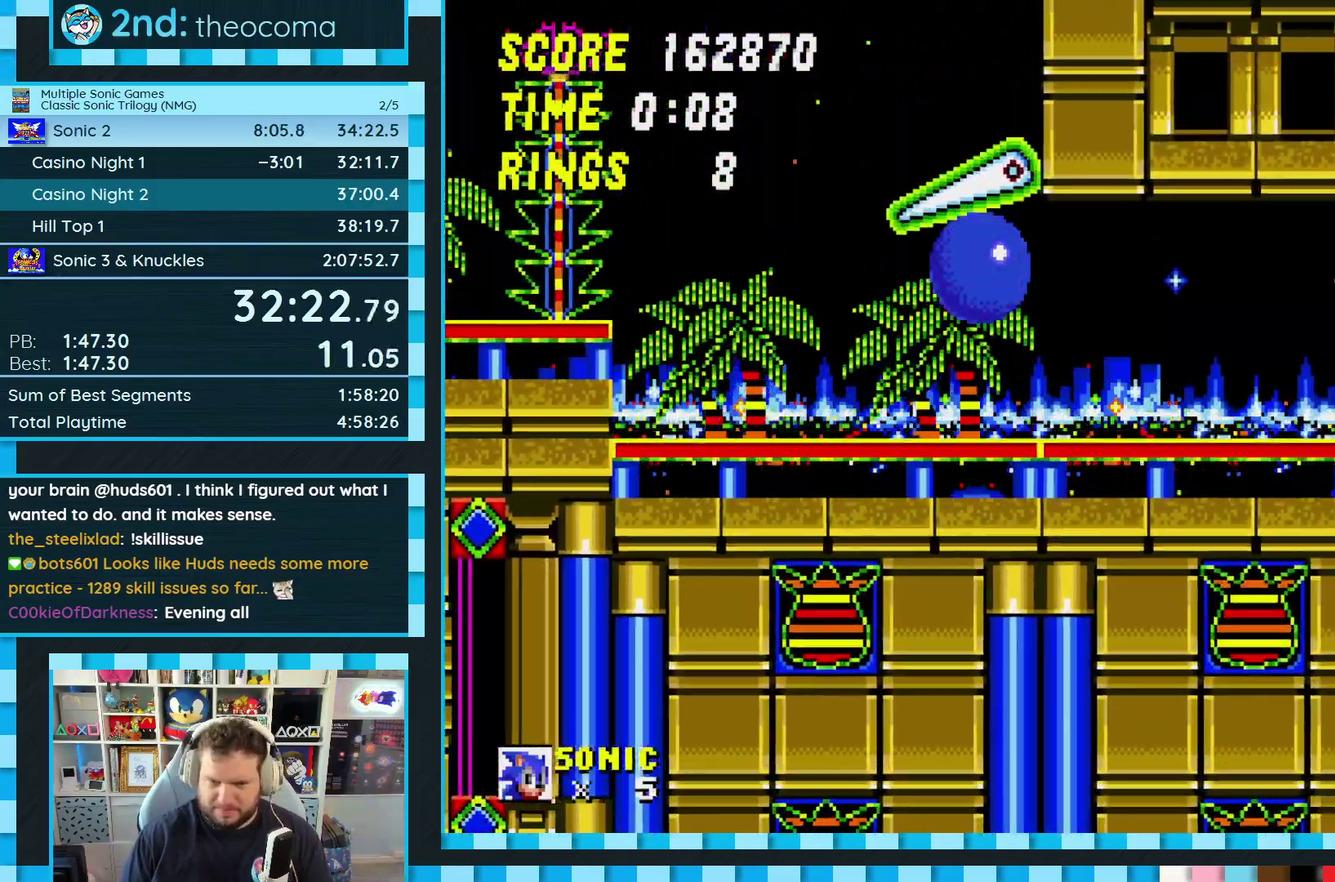
{"buttons": ["C", "DPAD_RIGHT"], "events": [[333, "A", "down"], [333, "B", "down"], [333, "C", "down"], [500, "A", "up"], [500, "B", "up"]]}
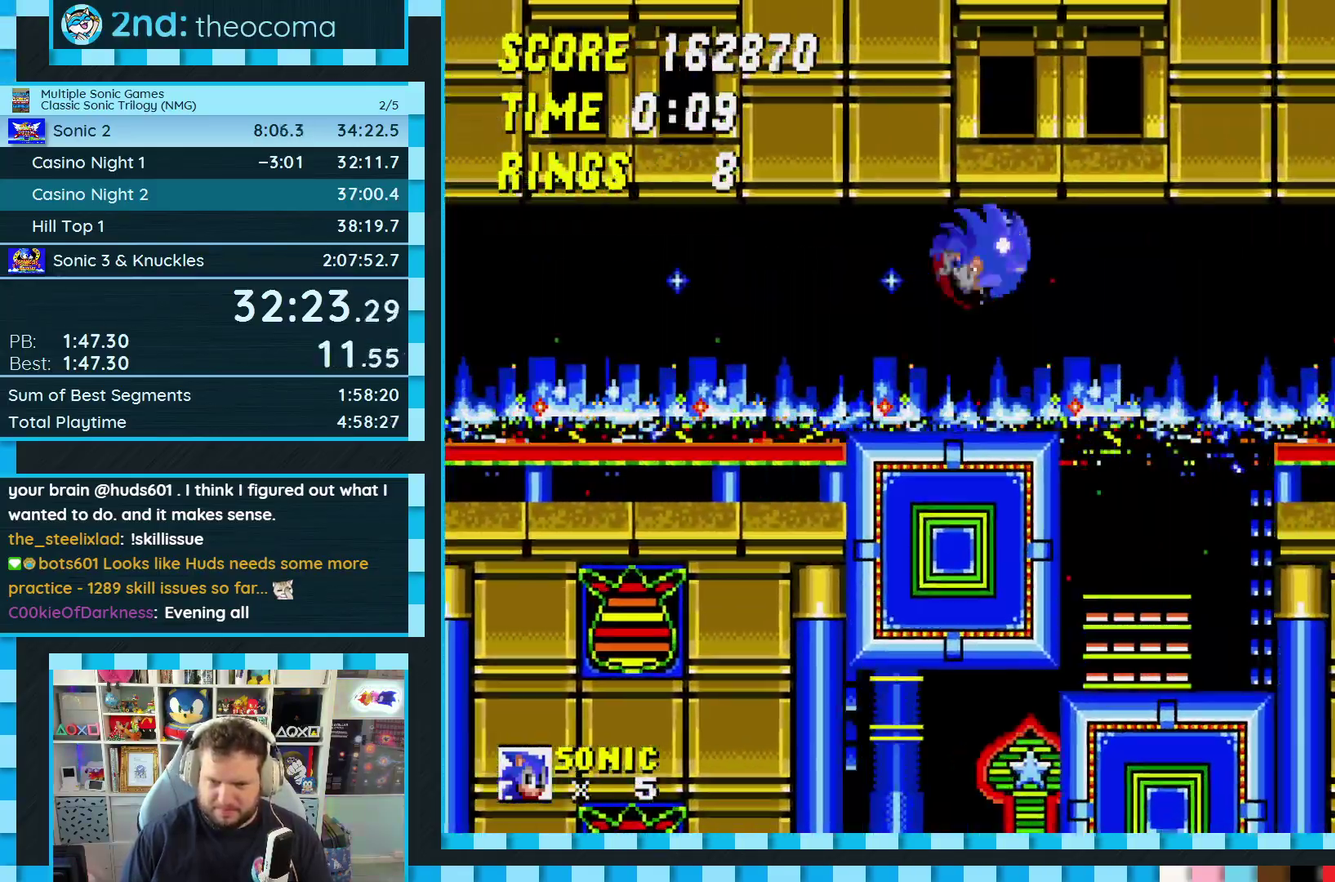
{"buttons": ["DPAD_RIGHT"], "events": [[17, "C", "up"]]}
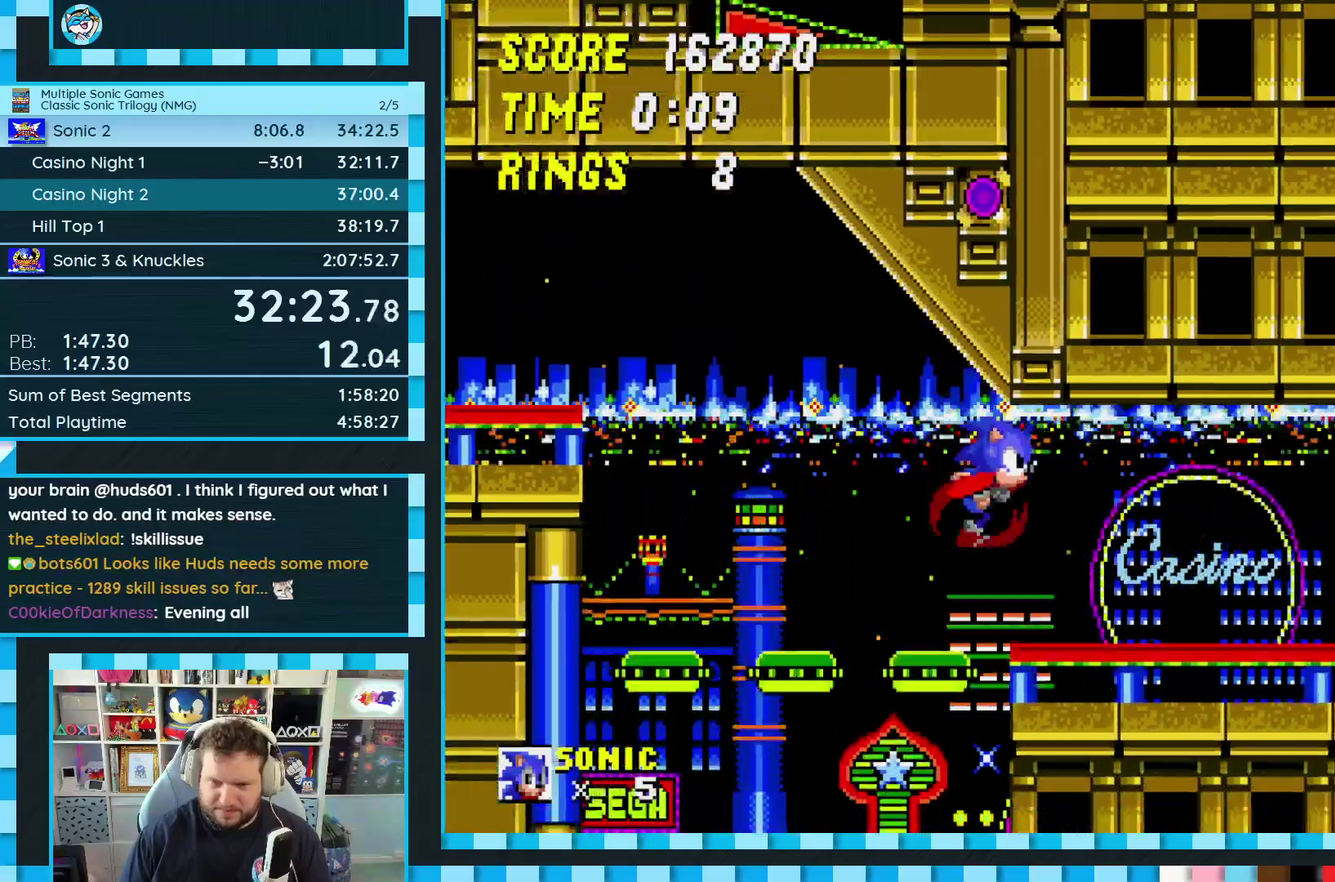
{"buttons": ["DPAD_RIGHT"], "events": []}
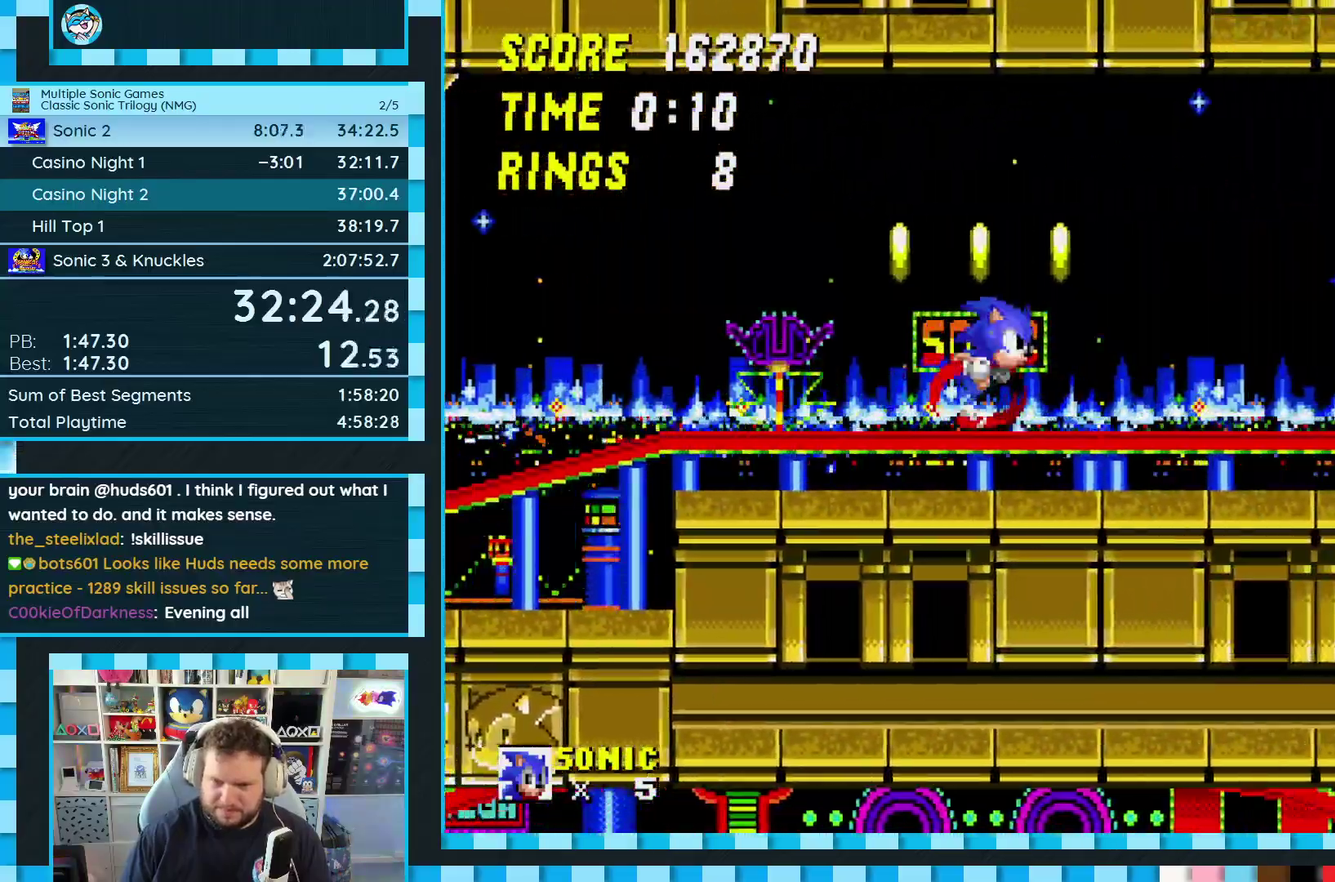
{"buttons": ["A", "B", "C", "DPAD_RIGHT"], "events": [[350, "B", "down"], [350, "C", "down"], [367, "A", "down"]]}
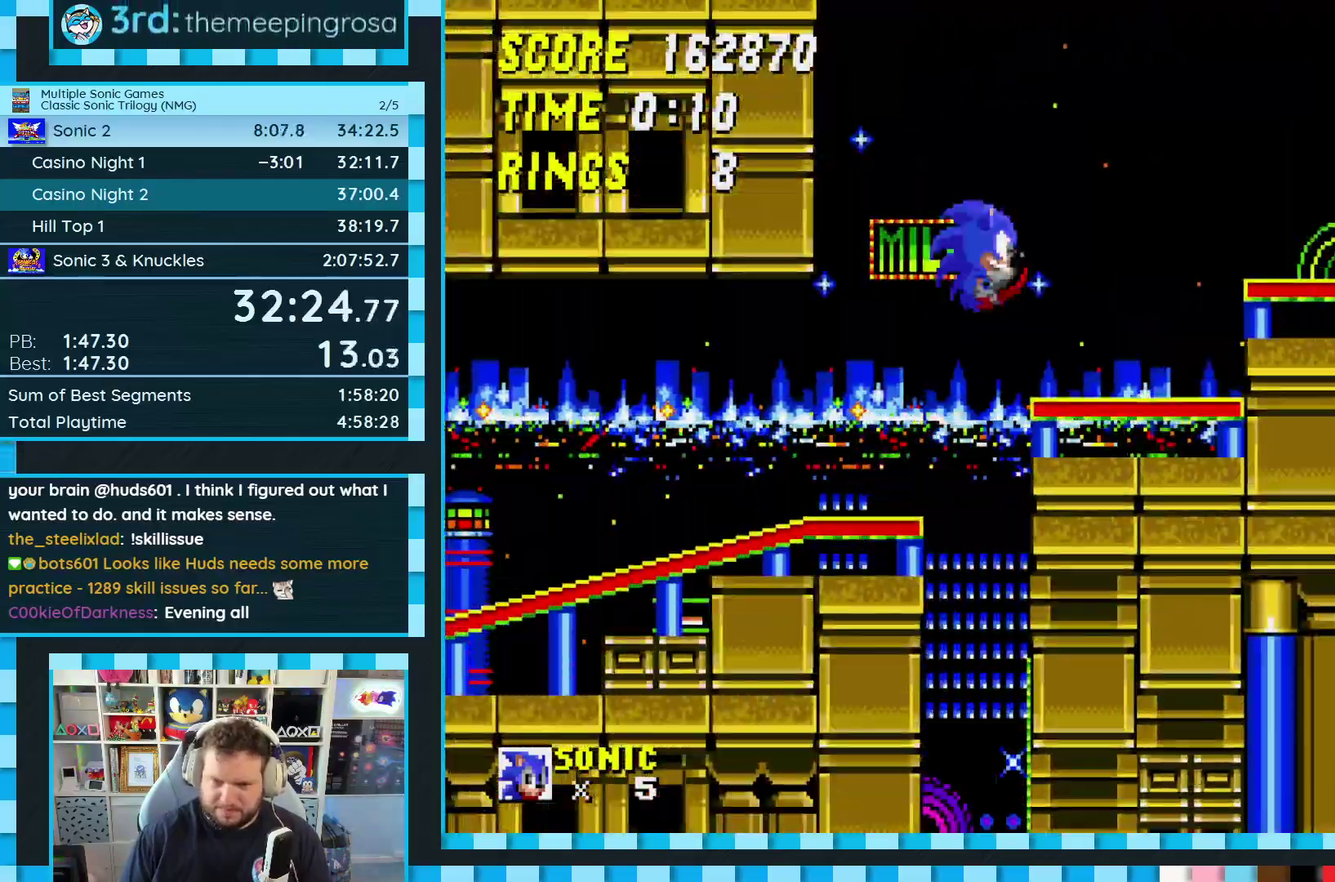
{"buttons": ["DPAD_RIGHT"], "events": [[117, "A", "up"], [117, "B", "up"], [133, "C", "up"]]}
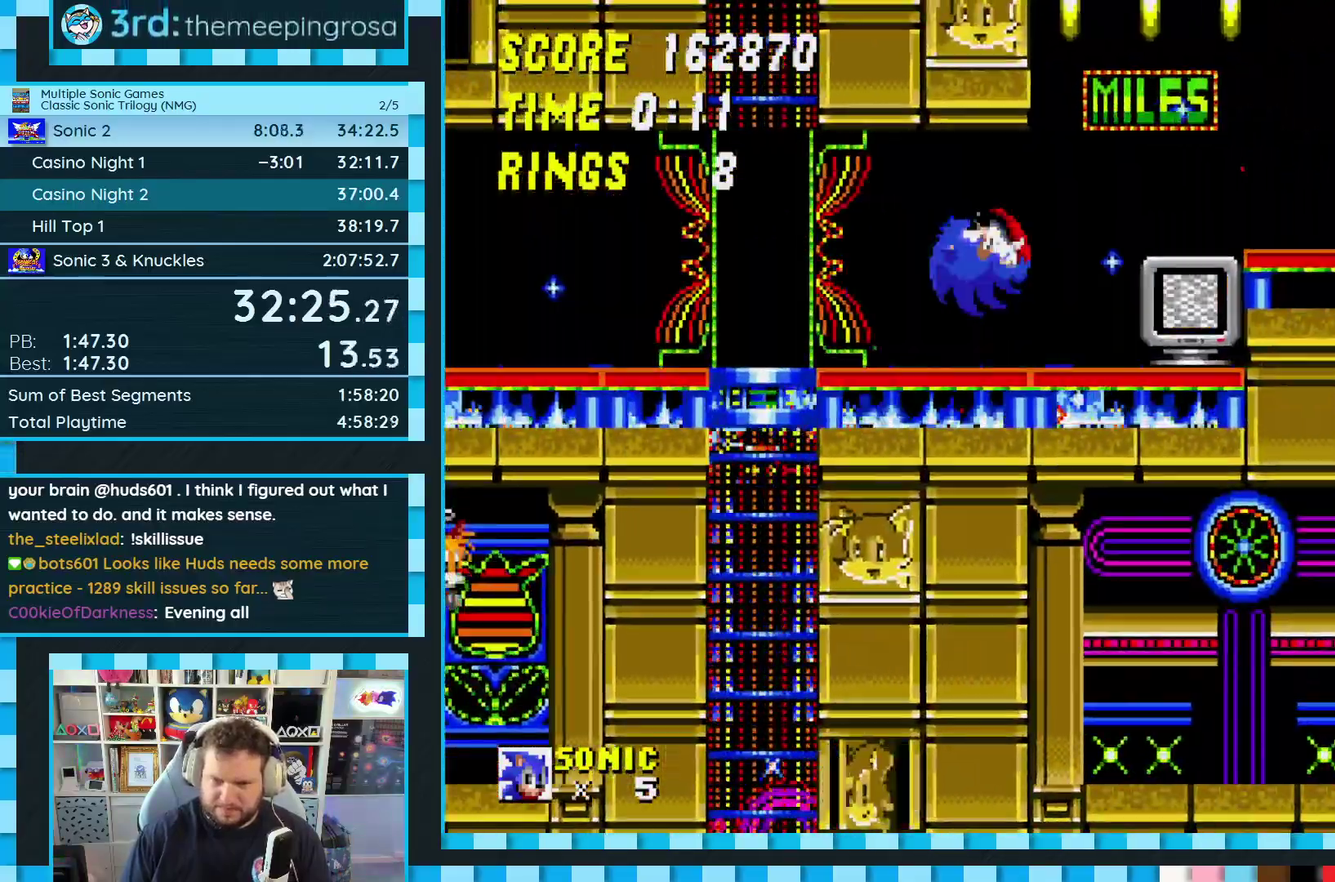
{"buttons": ["A", "DPAD_RIGHT"], "events": [[450, "A", "down"]]}
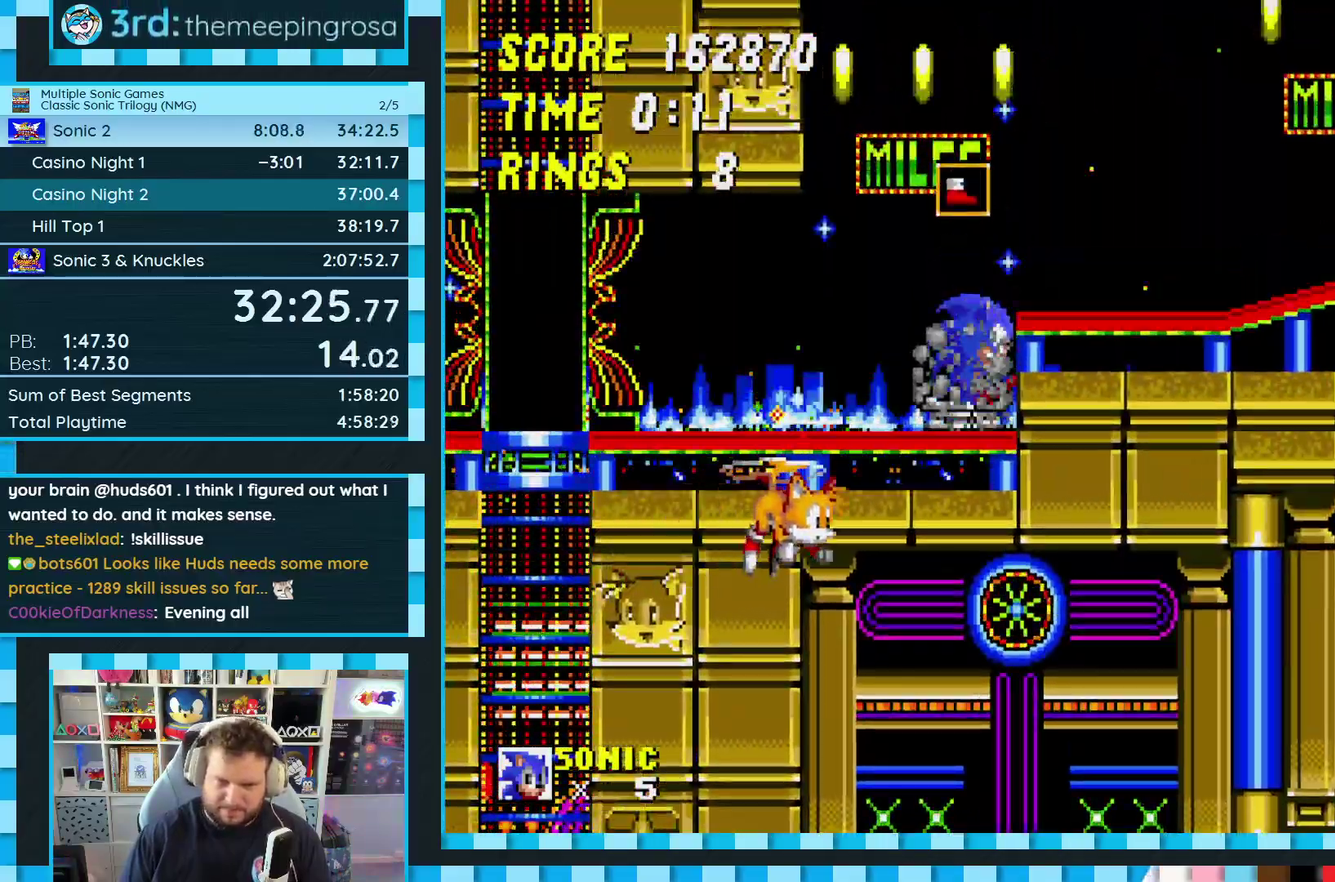
{"buttons": ["DPAD_RIGHT"], "events": [[117, "A", "up"]]}
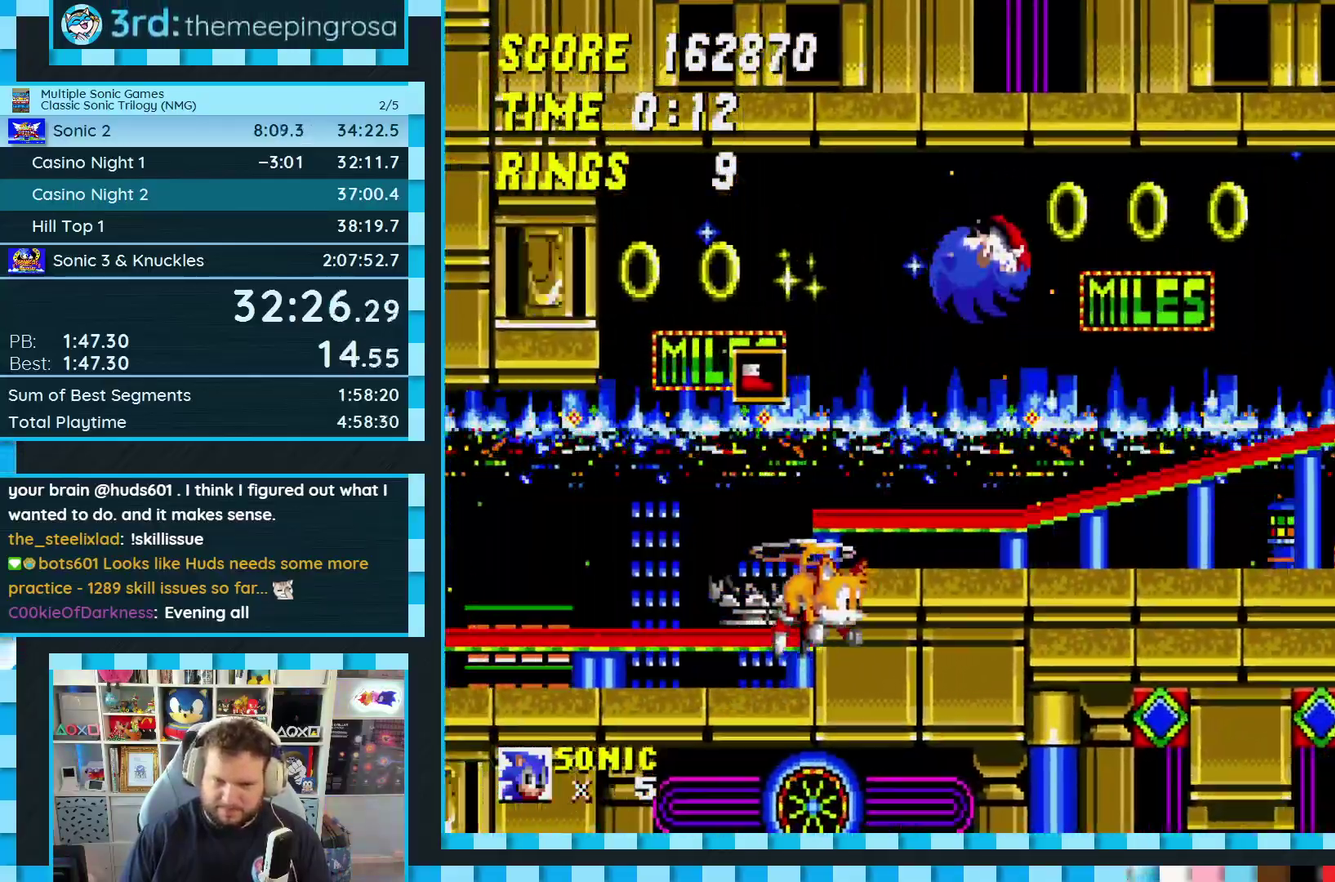
{"buttons": ["DPAD_RIGHT"], "events": []}
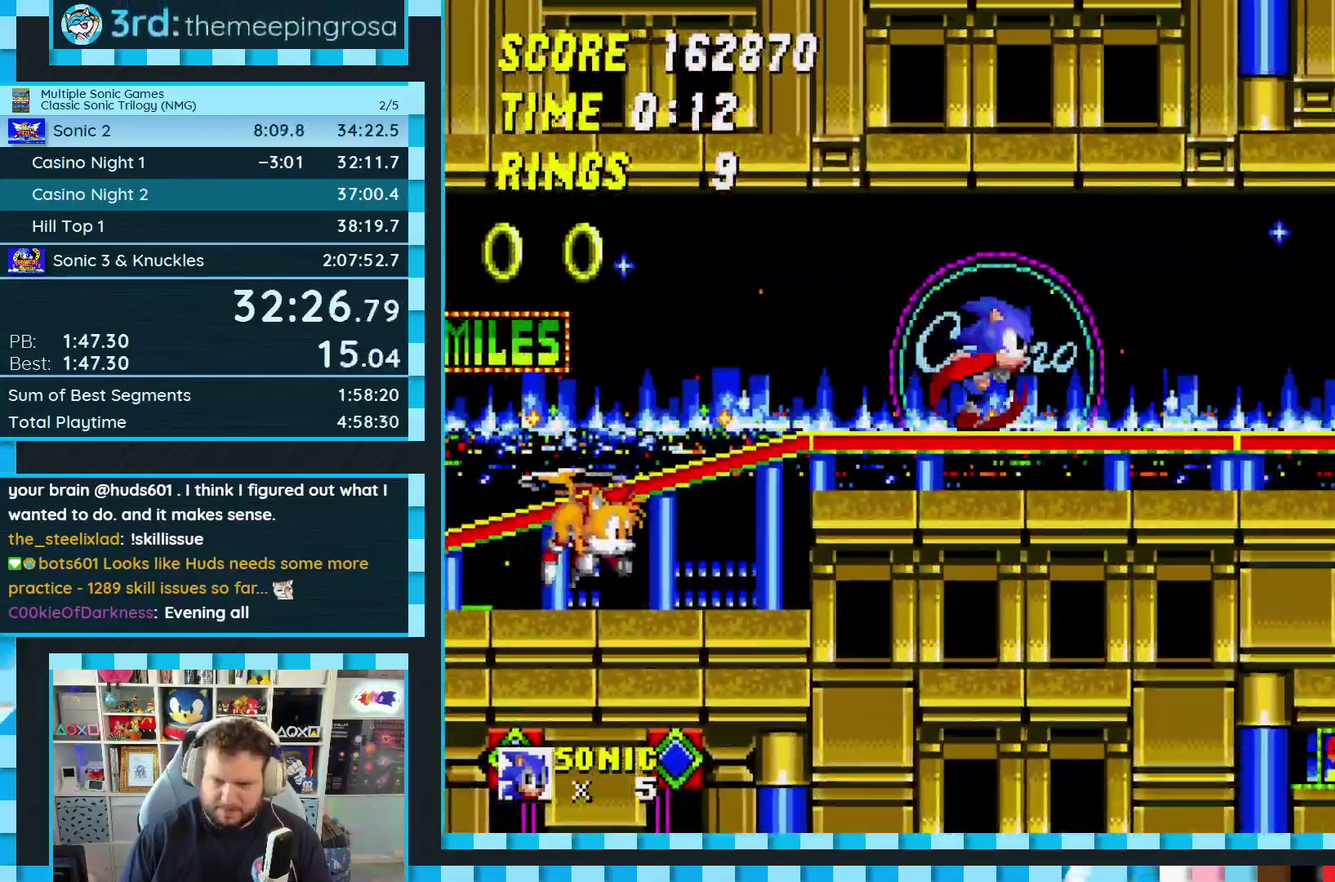
{"buttons": ["DPAD_RIGHT"], "events": []}
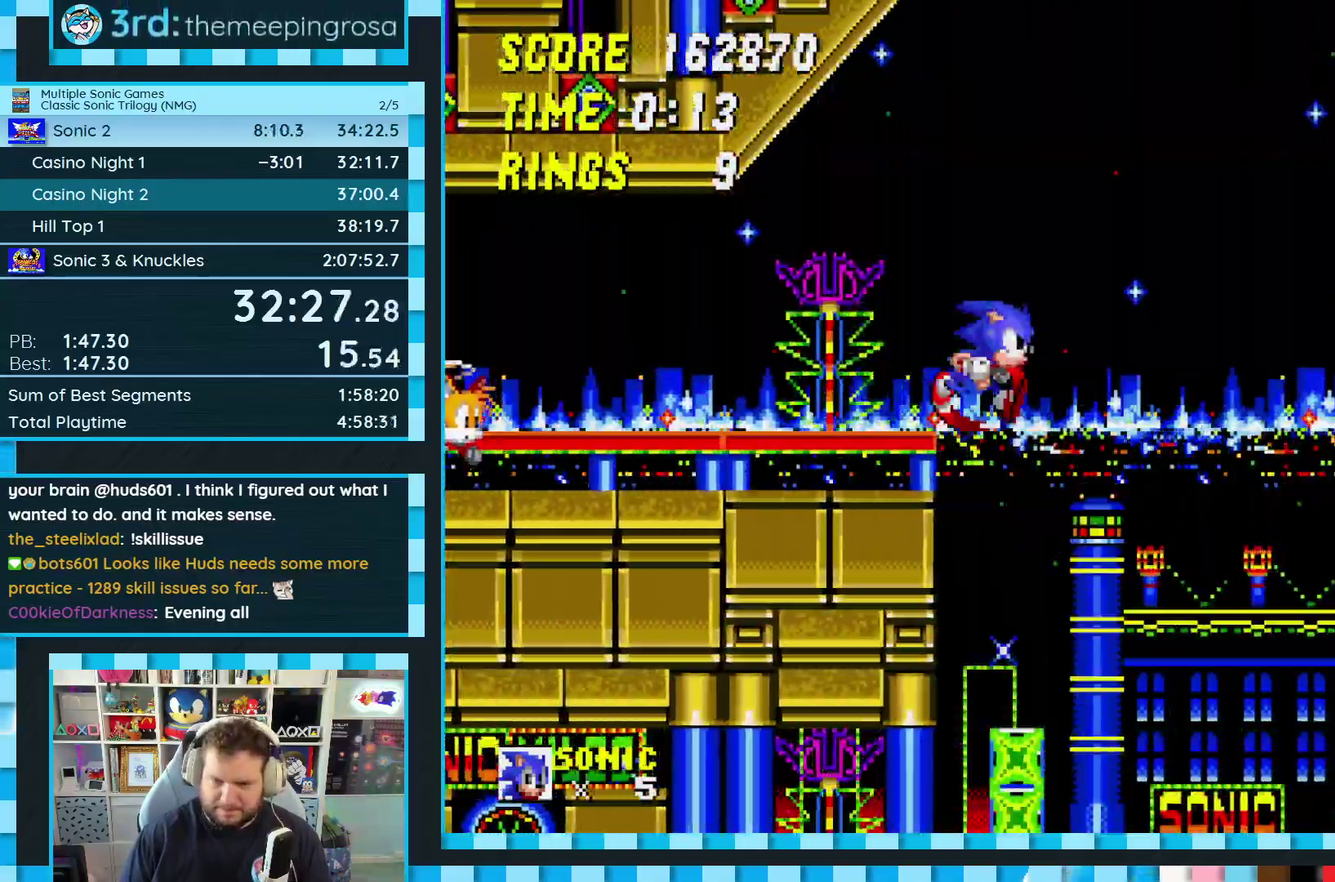
{"buttons": ["DPAD_RIGHT"], "events": []}
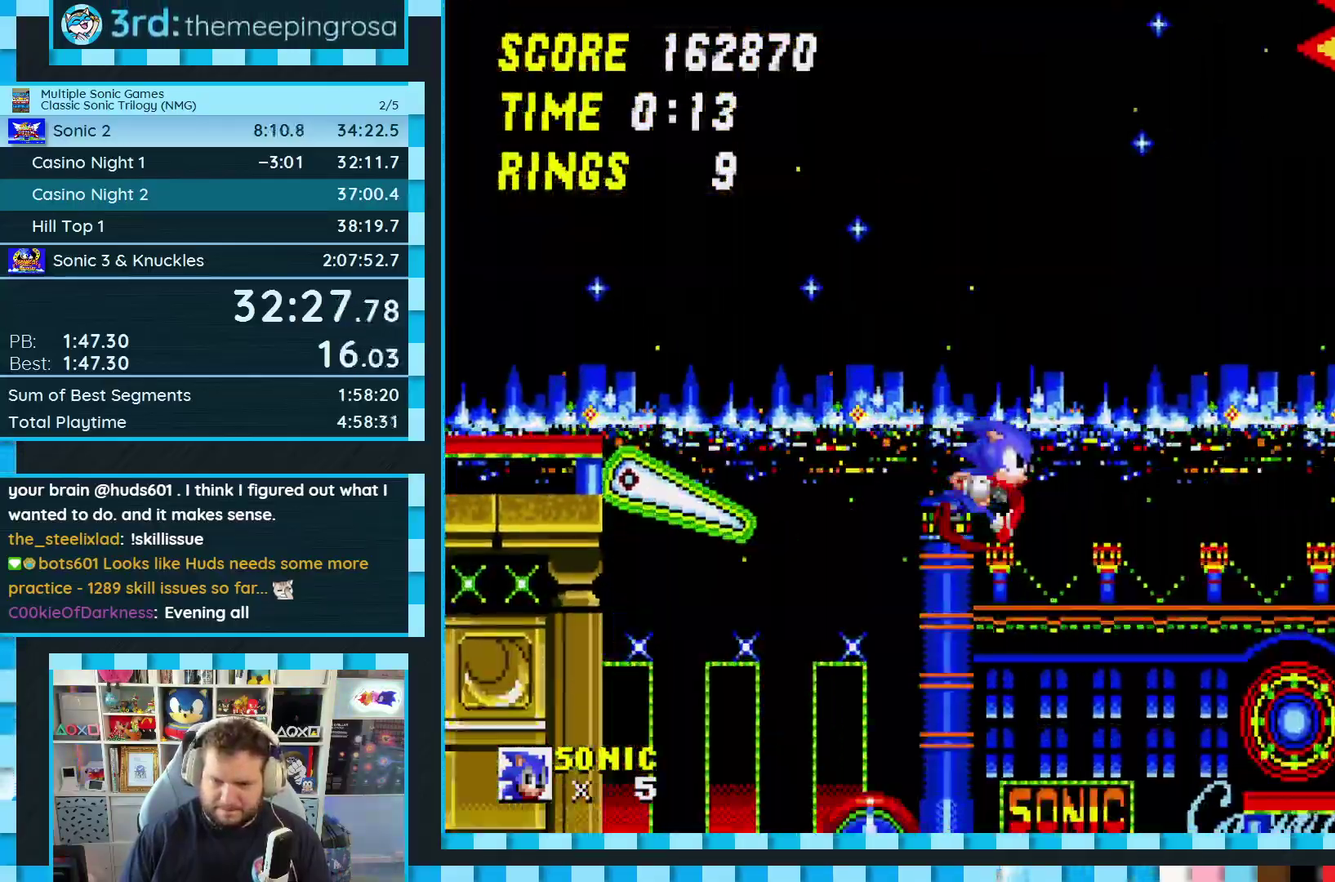
{"buttons": ["DPAD_RIGHT"], "events": []}
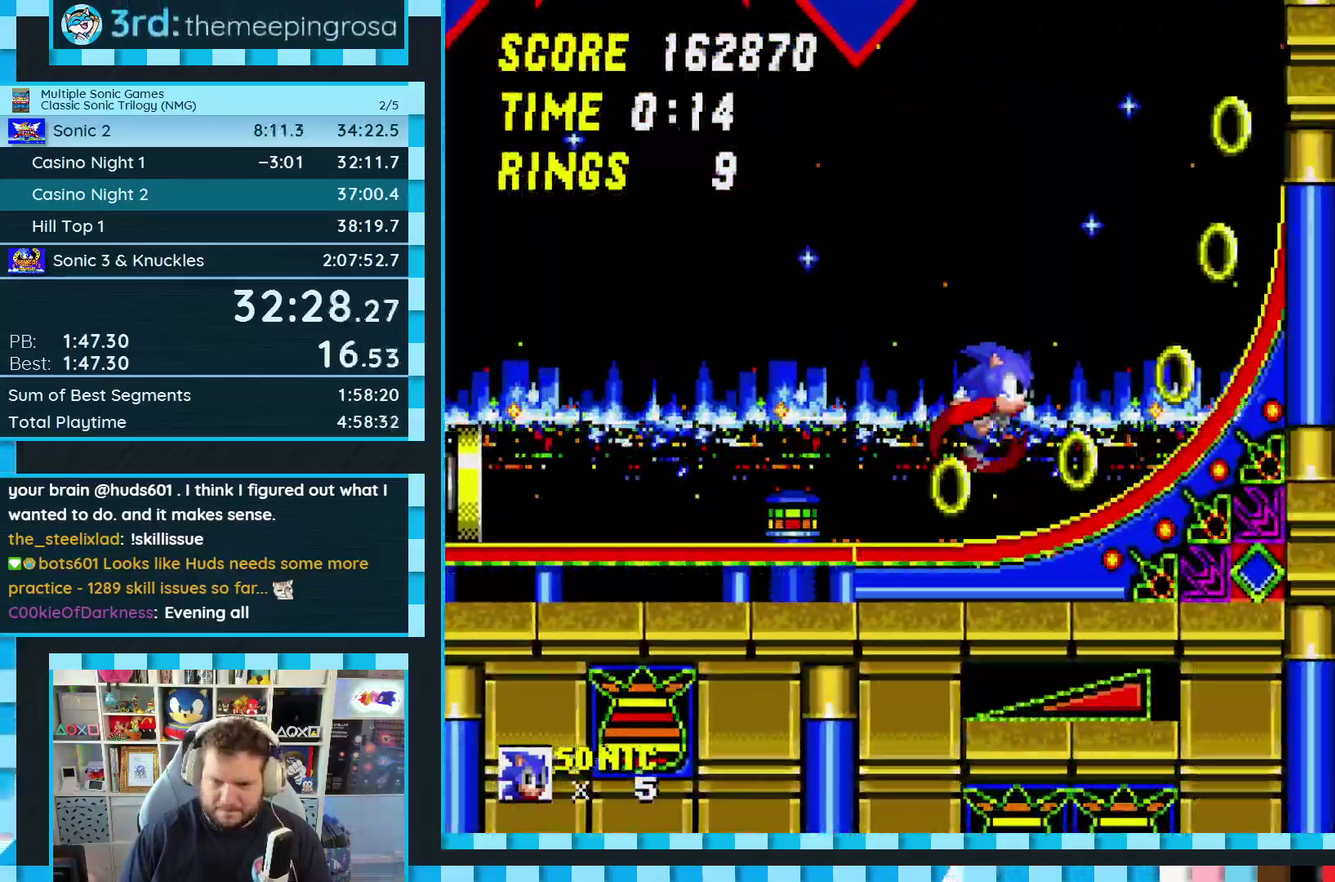
{"buttons": [], "events": [[450, "DPAD_RIGHT", "up"]]}